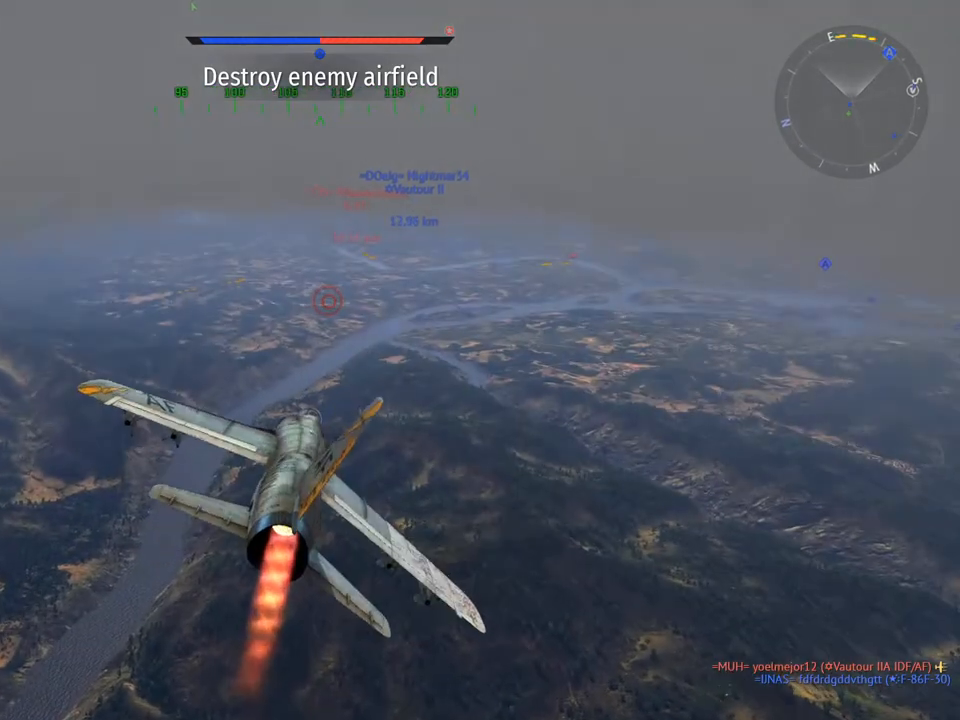
Gameplay with keyboard and mouse; each line is a JSON object with the keys and mouse buttons held at the frame after it. "events" lists presses ("down") and releases ("up") of "1", "2", "3", "4", "5", "a", "alt", "c", "caps_lock", "ctrl", "d", "e", "f", "g", "q", "r", "s", "shift", "space", "t", "tab", "v", "w", "x", "z" and "mouse_wheel" between this image and that frame as [ms after this image, input, new state], when the widget could be followed in between. "mouse_wheel" = the "wheel" button of the "mouse" list. No other keys are recorded. "wheel" means that the mouse wheel is clicked or scrolled. "mouse_move" is the direction in which the mouse moves at that frame (one of eight, or "still"), when it could be read.
{"keys": ["w"], "mouse": [], "mouse_move": "still", "events": []}
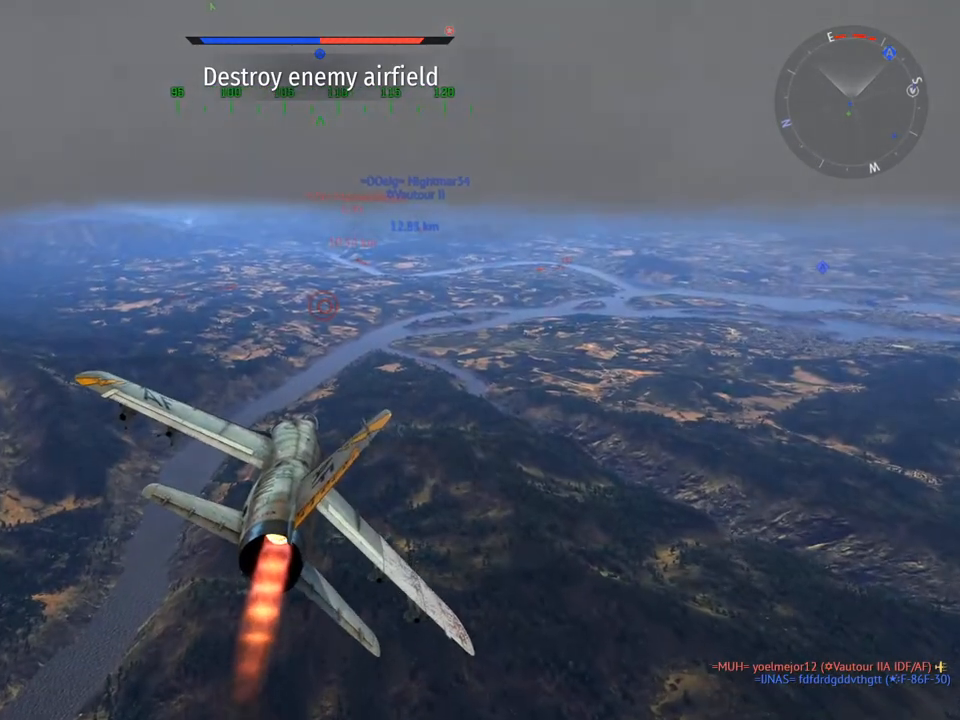
{"keys": ["w"], "mouse": [], "mouse_move": "still", "events": [[100, "a", "down"], [184, "a", "up"]]}
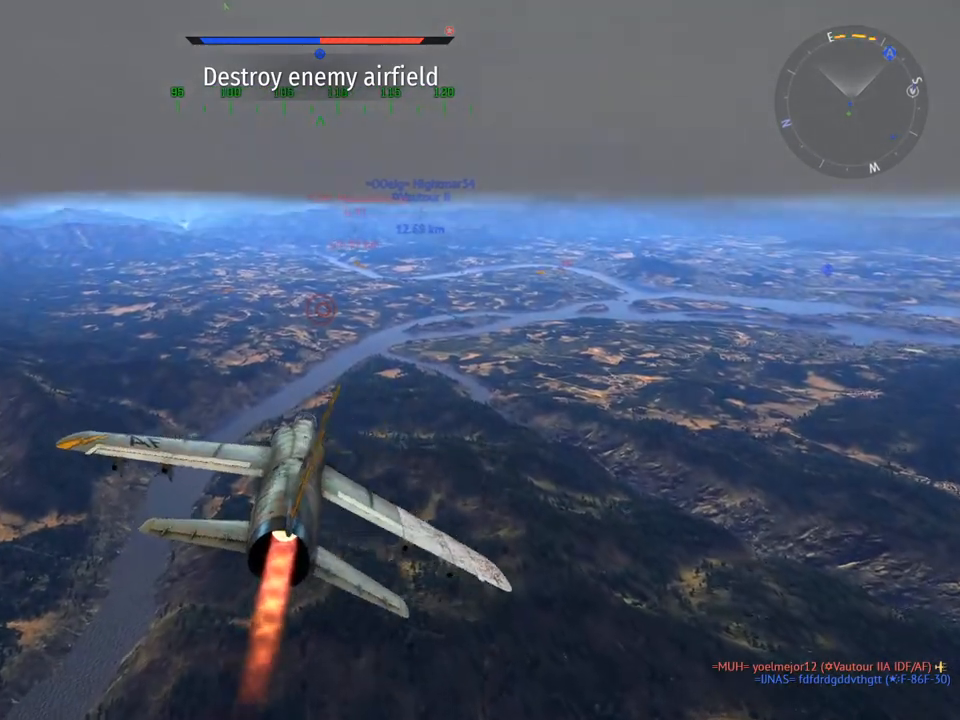
{"keys": ["w"], "mouse": [], "mouse_move": "still", "events": []}
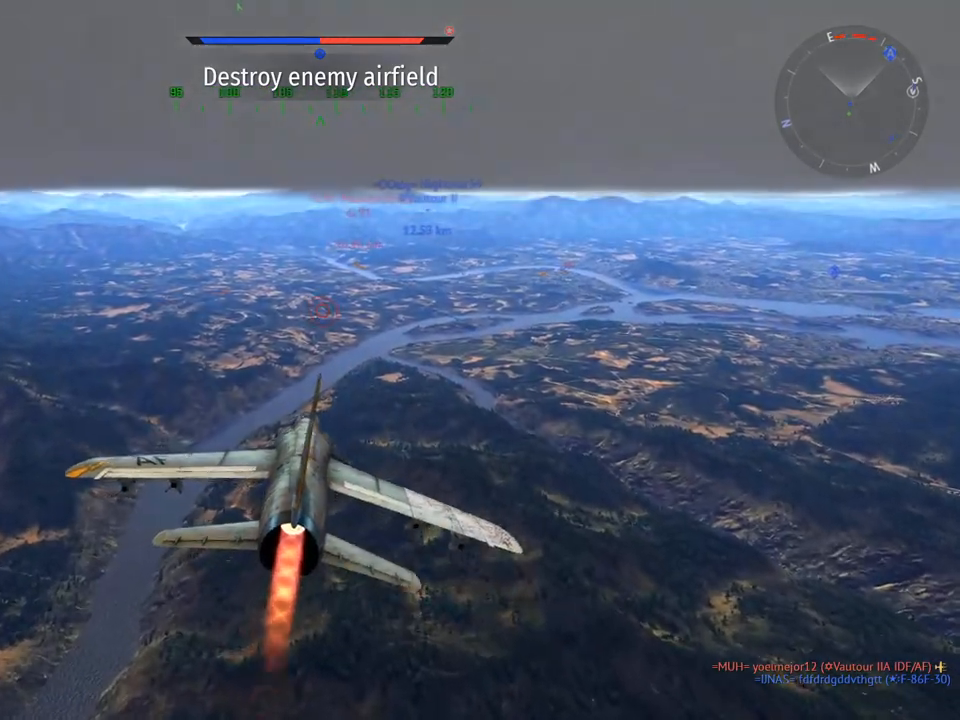
{"keys": ["w"], "mouse": [], "mouse_move": "still", "events": []}
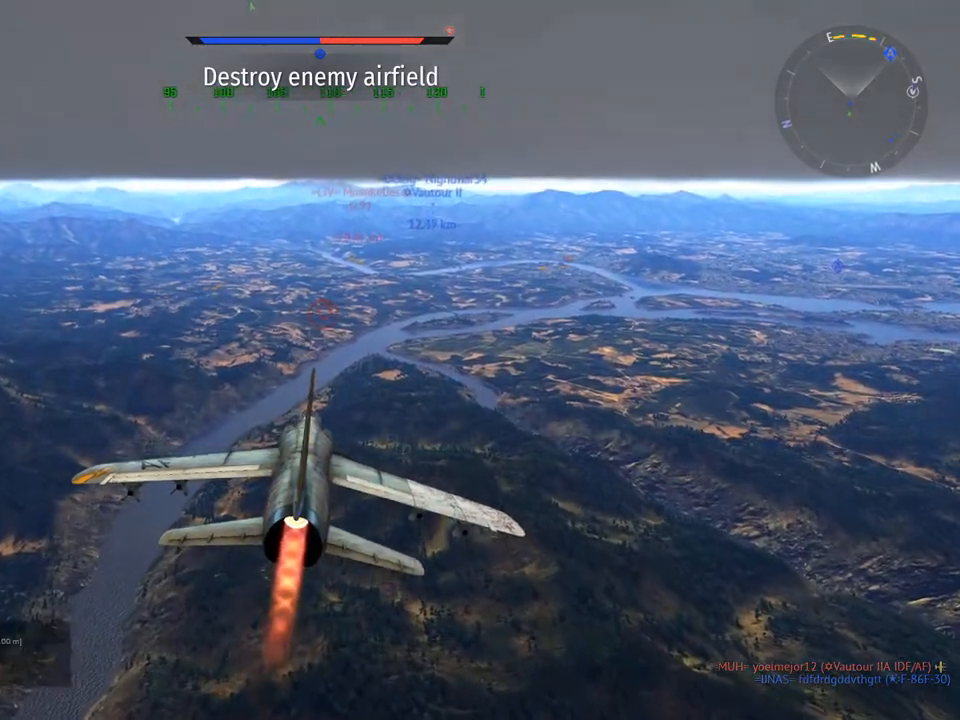
{"keys": ["w"], "mouse": [], "mouse_move": "still", "events": []}
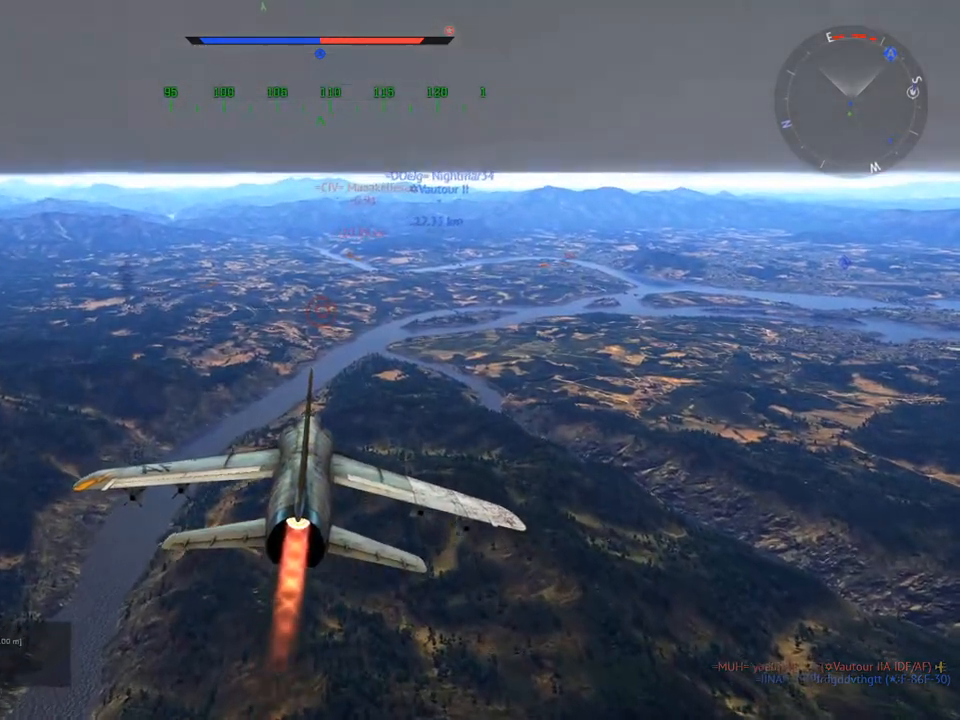
{"keys": ["w"], "mouse": [], "mouse_move": "still", "events": []}
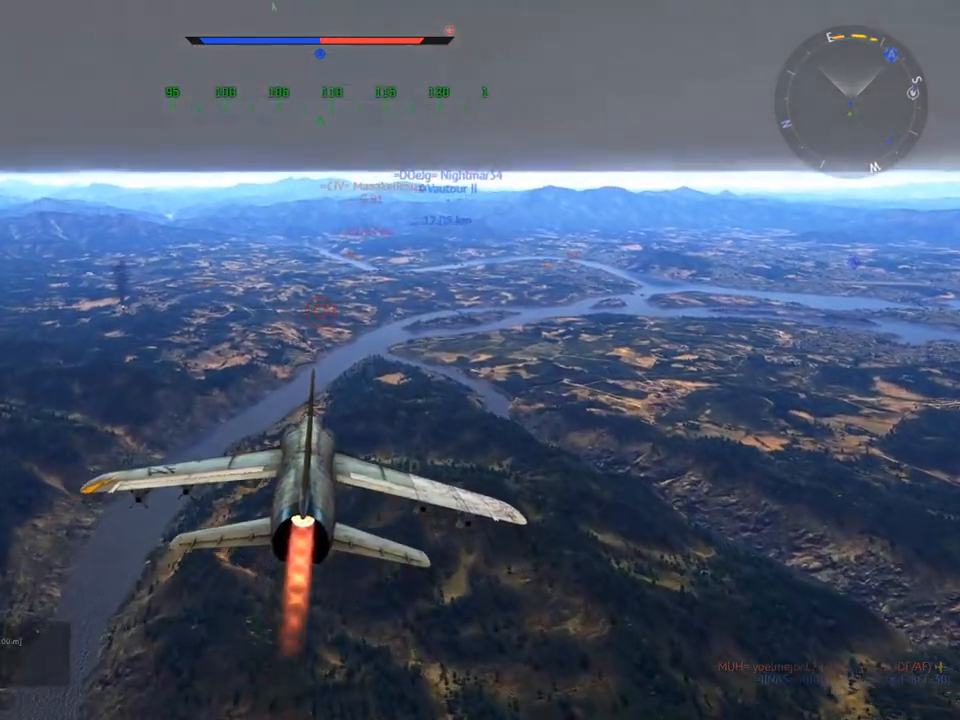
{"keys": ["w"], "mouse": [], "mouse_move": "still", "events": [[216, "a", "down"], [450, "a", "up"]]}
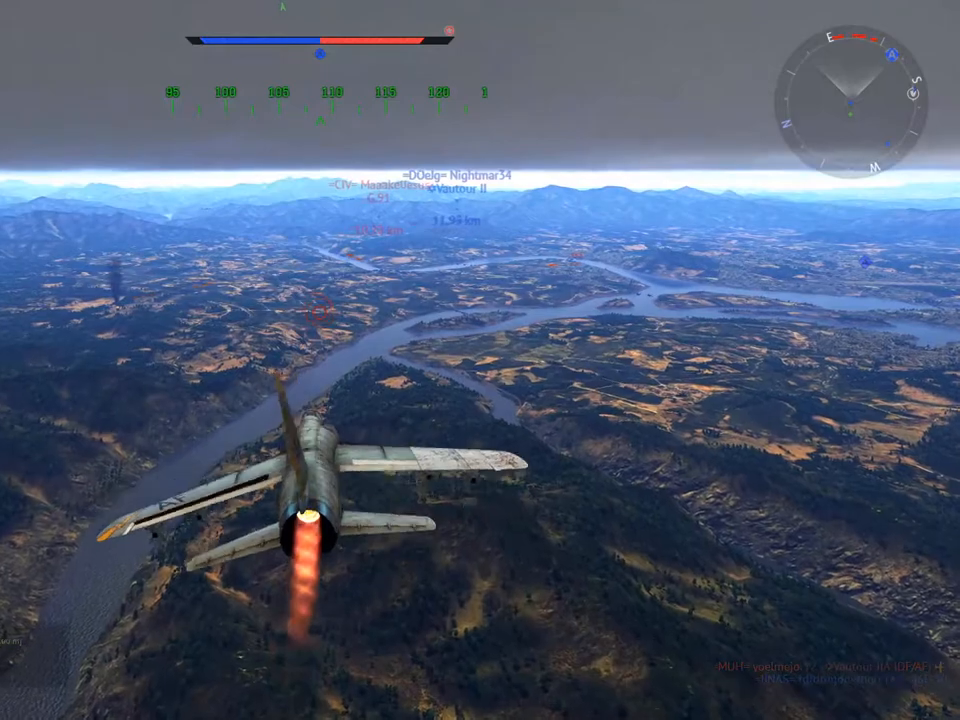
{"keys": ["w"], "mouse": [], "mouse_move": "still", "events": [[284, "a", "down"], [367, "a", "up"]]}
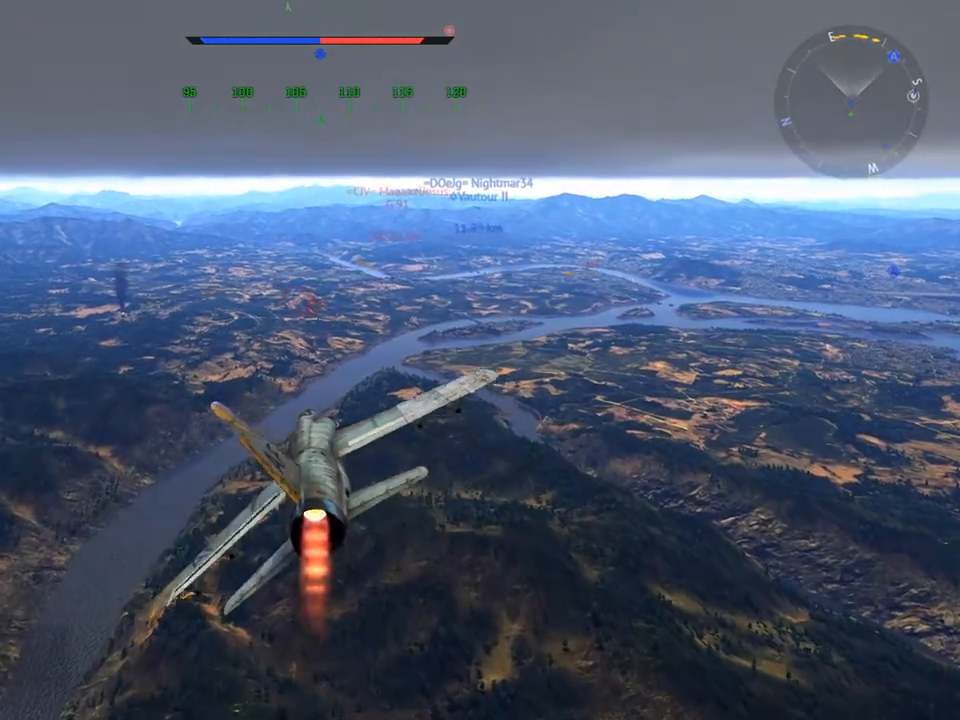
{"keys": ["w"], "mouse": [], "mouse_move": "still", "events": []}
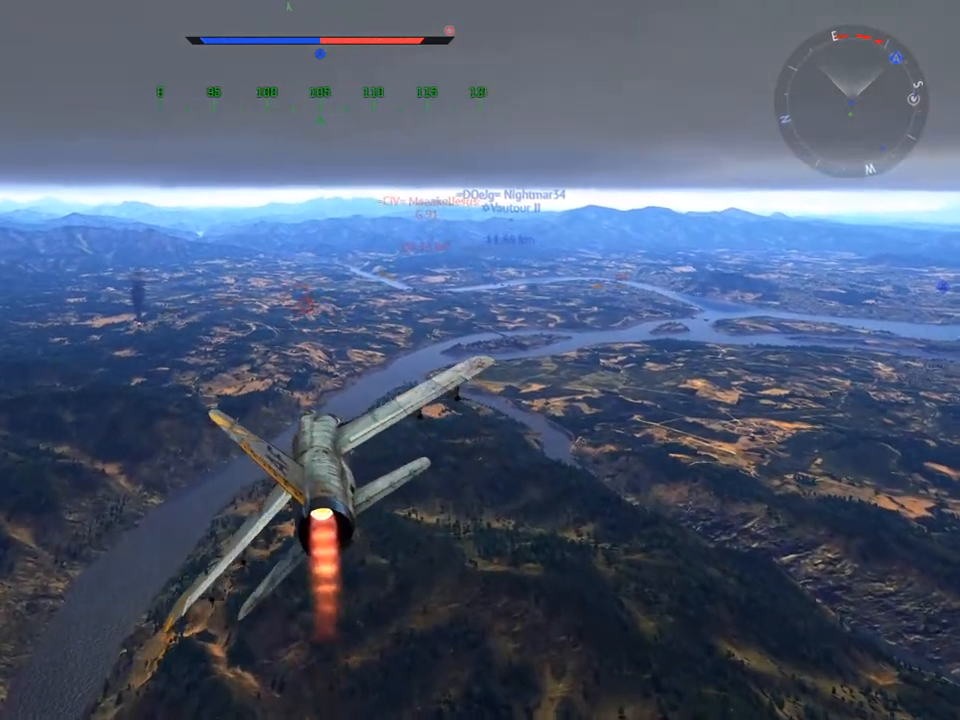
{"keys": ["w"], "mouse": [], "mouse_move": "still", "events": []}
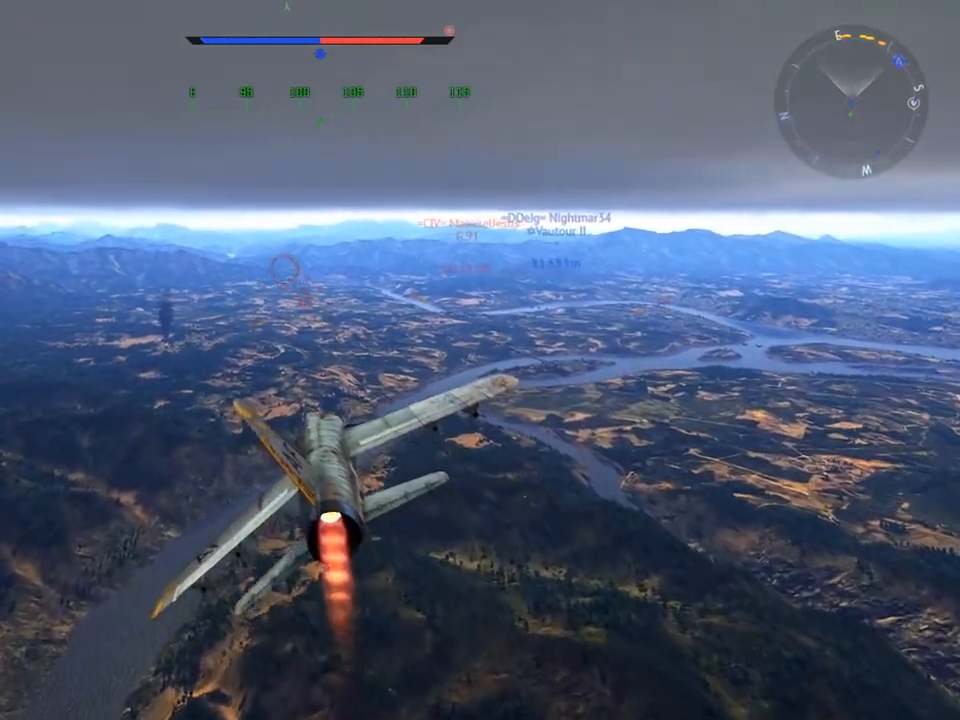
{"keys": ["w"], "mouse": [], "mouse_move": "still", "events": [[367, "d", "down"], [467, "d", "up"]]}
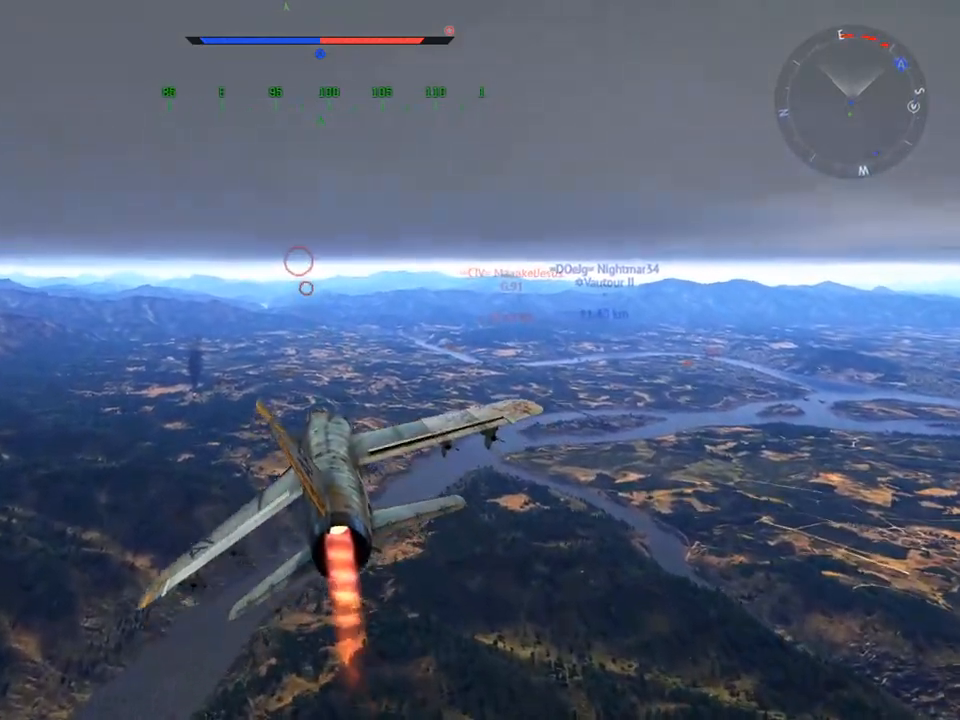
{"keys": ["w"], "mouse": [], "mouse_move": "still", "events": [[434, "d", "down"], [467, "d", "up"]]}
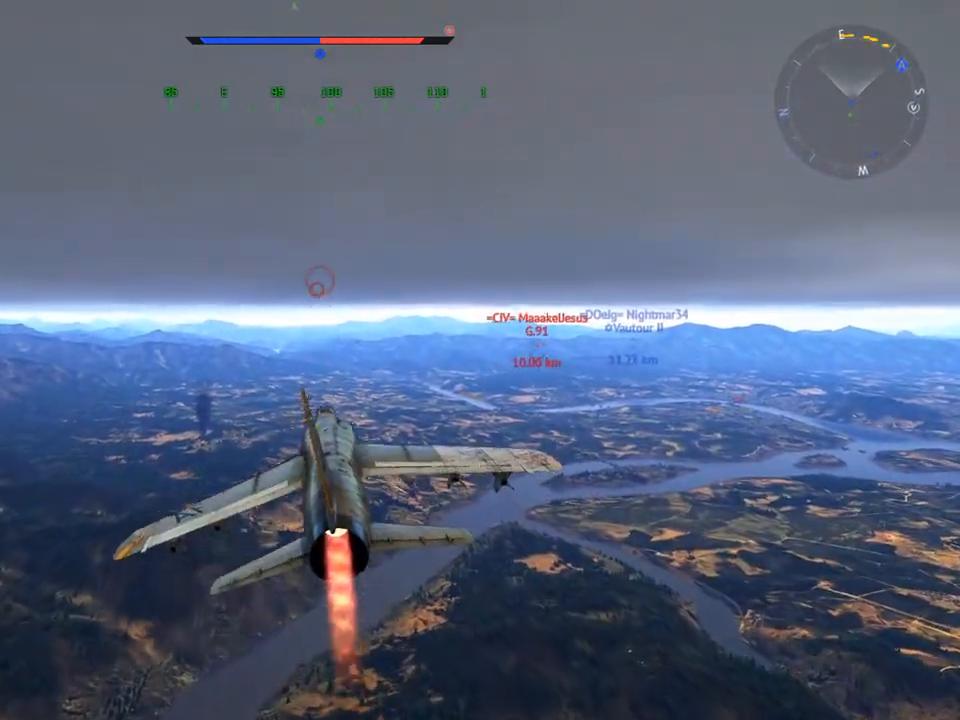
{"keys": ["c", "w"], "mouse": [], "mouse_move": "up-right", "events": [[250, "c", "down"]]}
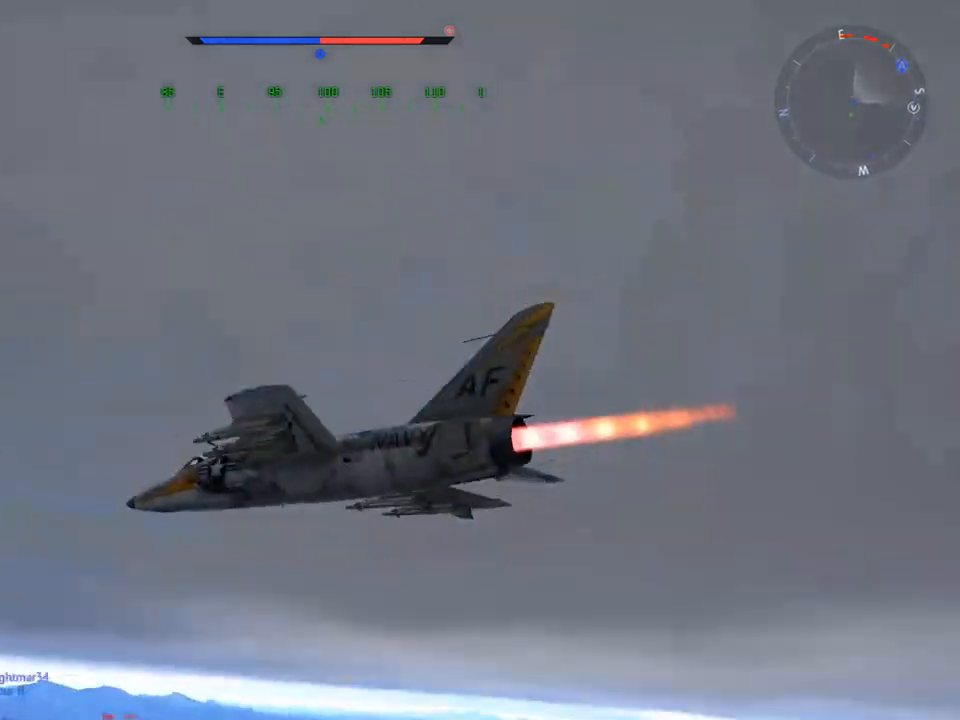
{"keys": ["c", "w"], "mouse": [], "mouse_move": "down-left", "events": []}
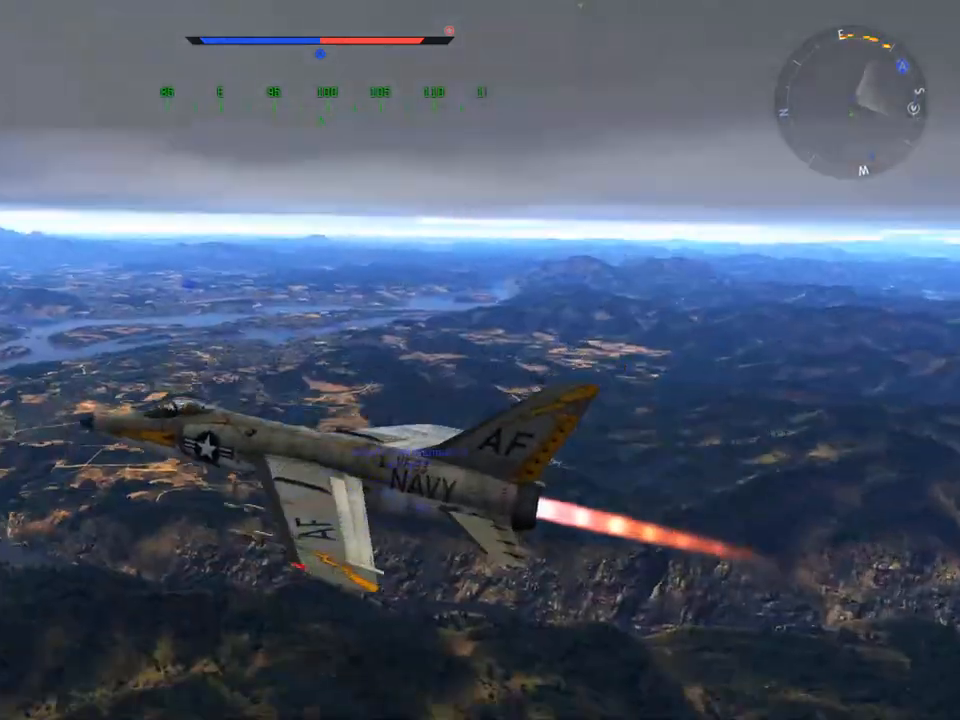
{"keys": ["c", "w"], "mouse": [], "mouse_move": "down-left", "events": []}
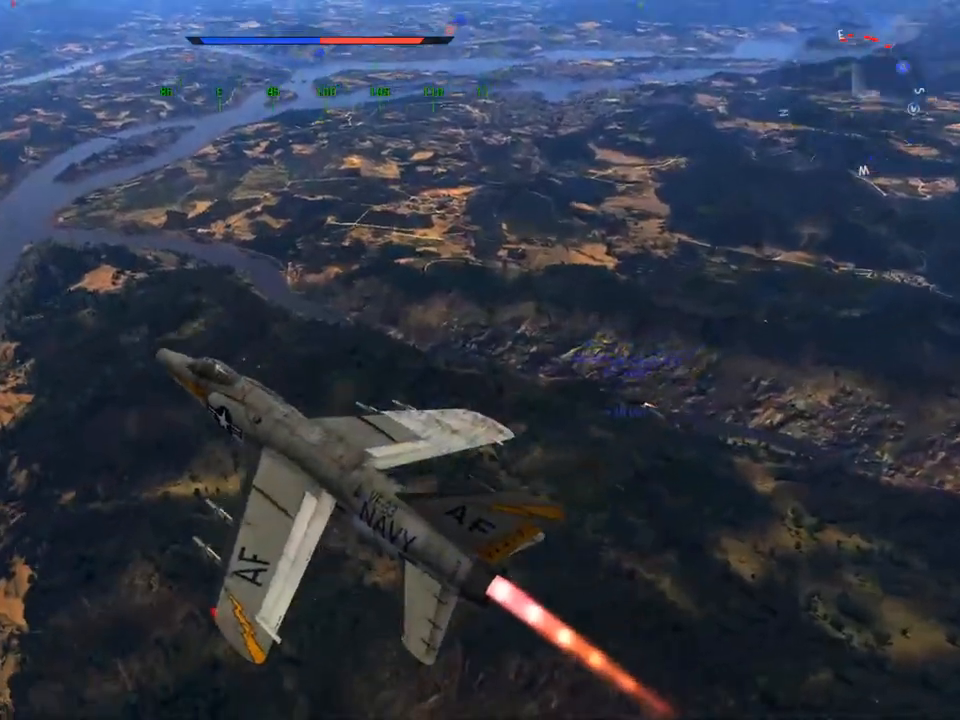
{"keys": ["c", "w"], "mouse": [], "mouse_move": "still", "events": []}
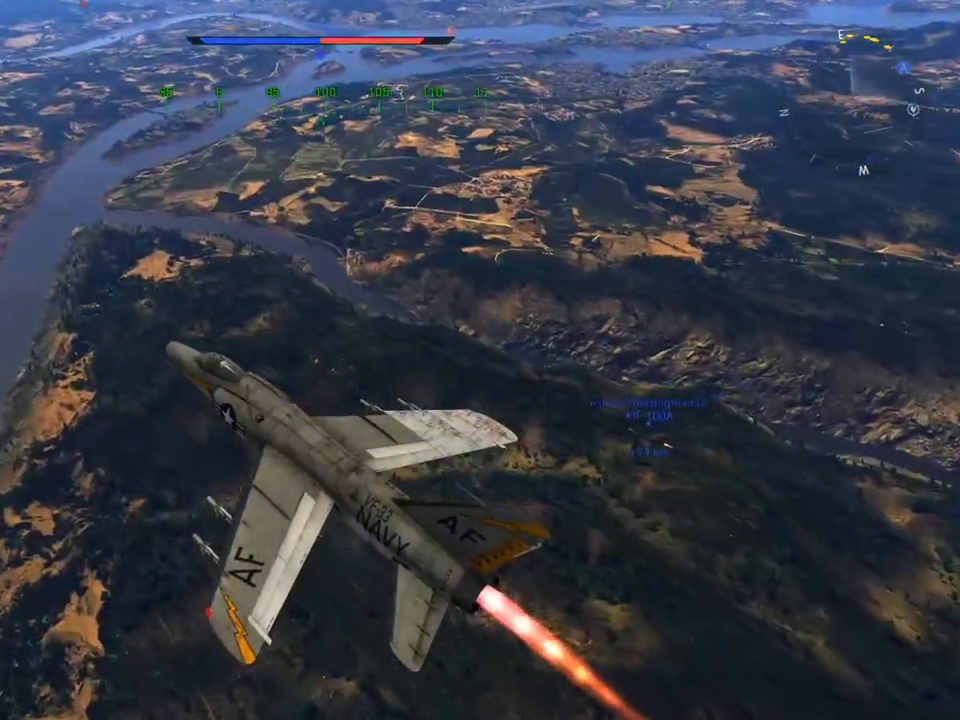
{"keys": ["w"], "mouse": [], "mouse_move": "still", "events": [[367, "c", "up"]]}
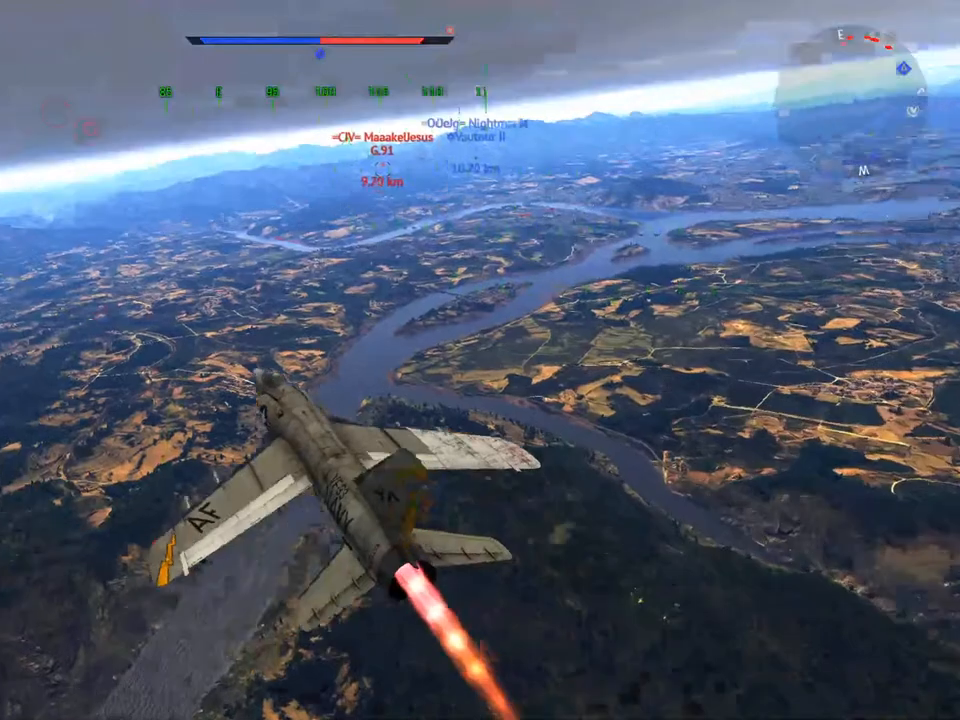
{"keys": ["w"], "mouse": [], "mouse_move": "still", "events": []}
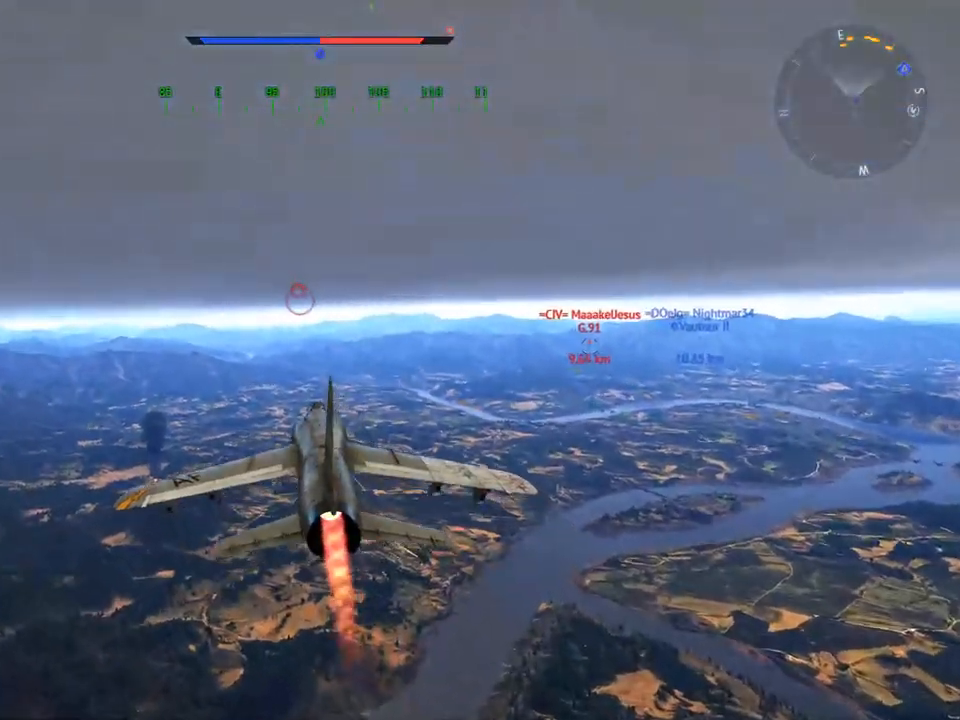
{"keys": ["d", "w"], "mouse": [], "mouse_move": "still", "events": [[483, "d", "down"]]}
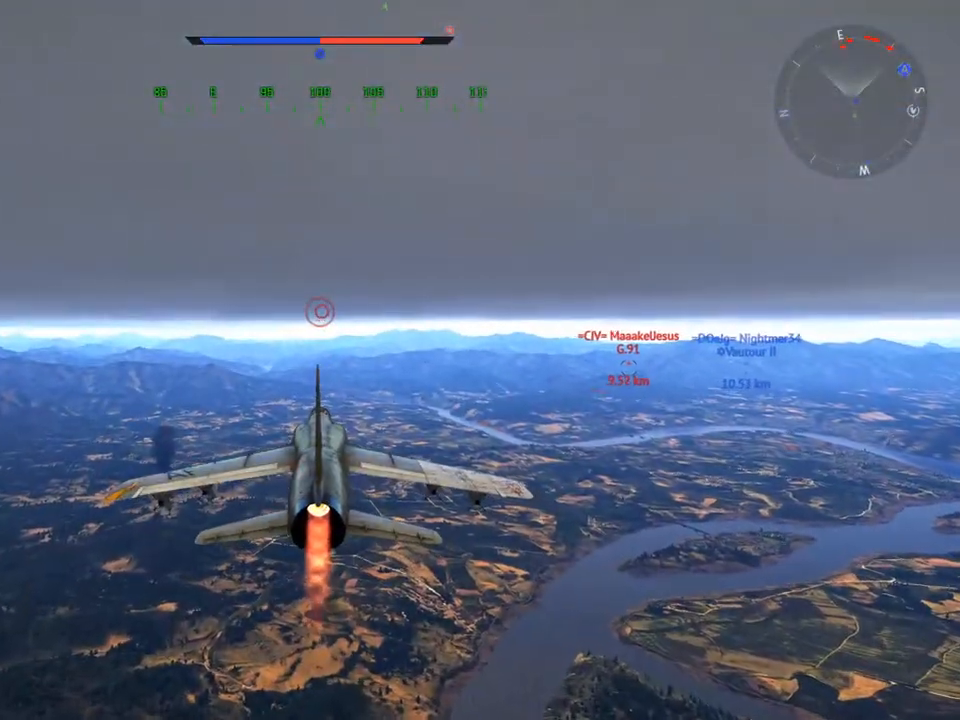
{"keys": ["d", "w"], "mouse": [], "mouse_move": "still", "events": [[234, "d", "up"], [417, "d", "down"]]}
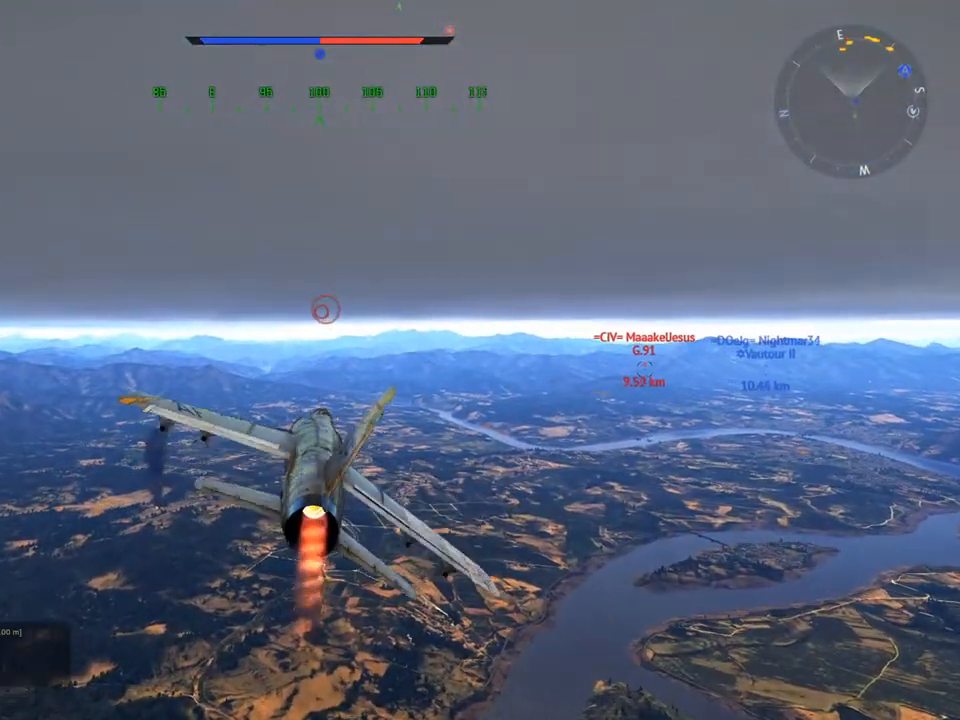
{"keys": ["w"], "mouse": [], "mouse_move": "right", "events": [[50, "d", "up"], [250, "d", "down"], [333, "d", "up"]]}
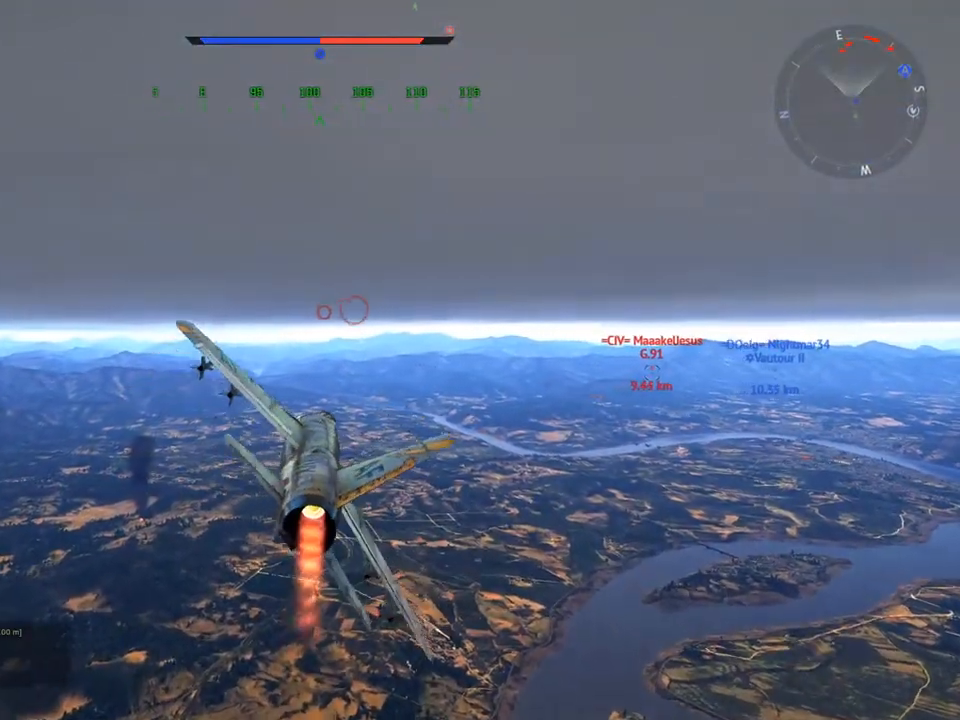
{"keys": ["w"], "mouse": [], "mouse_move": "still", "events": [[34, "d", "down"], [117, "d", "up"], [401, "d", "down"], [451, "d", "up"]]}
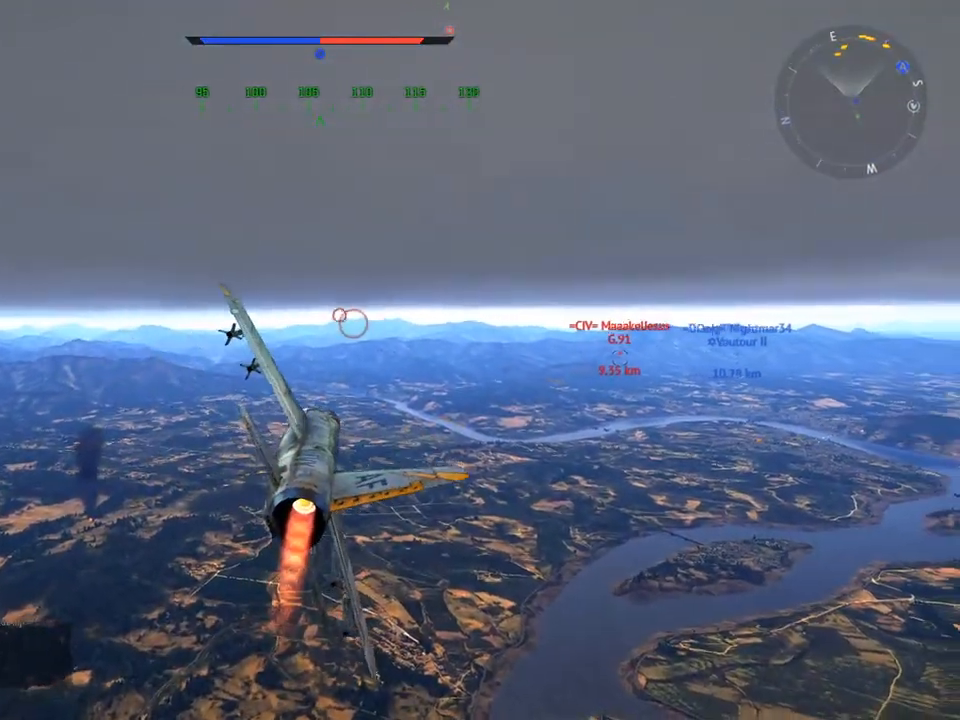
{"keys": ["w"], "mouse": [], "mouse_move": "still", "events": []}
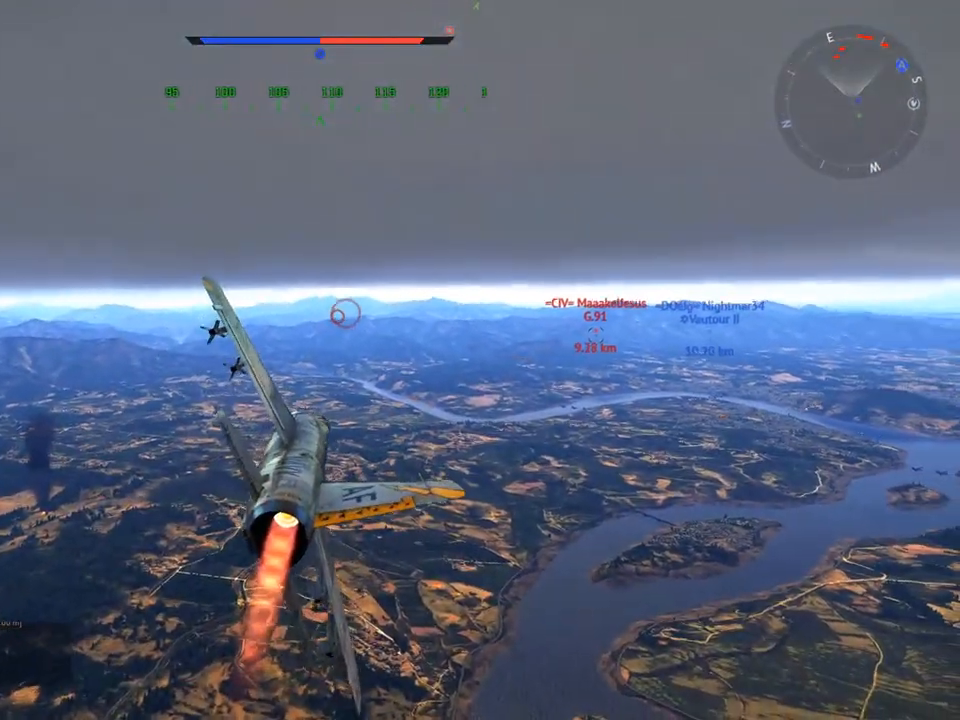
{"keys": ["w"], "mouse": [], "mouse_move": "still", "events": [[284, "d", "down"], [384, "d", "up"]]}
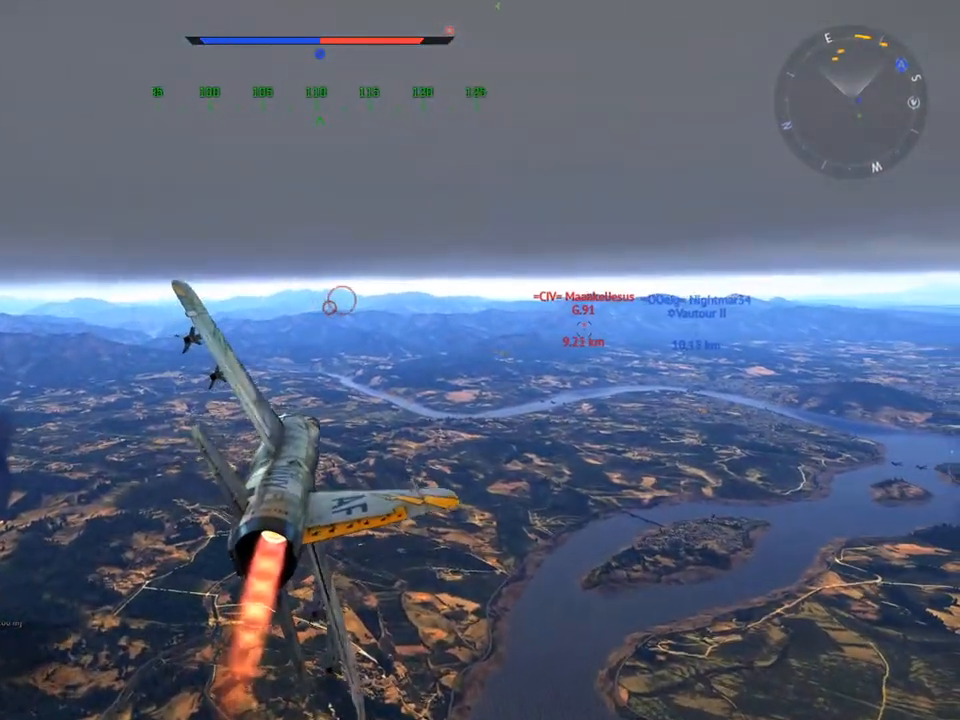
{"keys": ["w"], "mouse": [], "mouse_move": "still", "events": []}
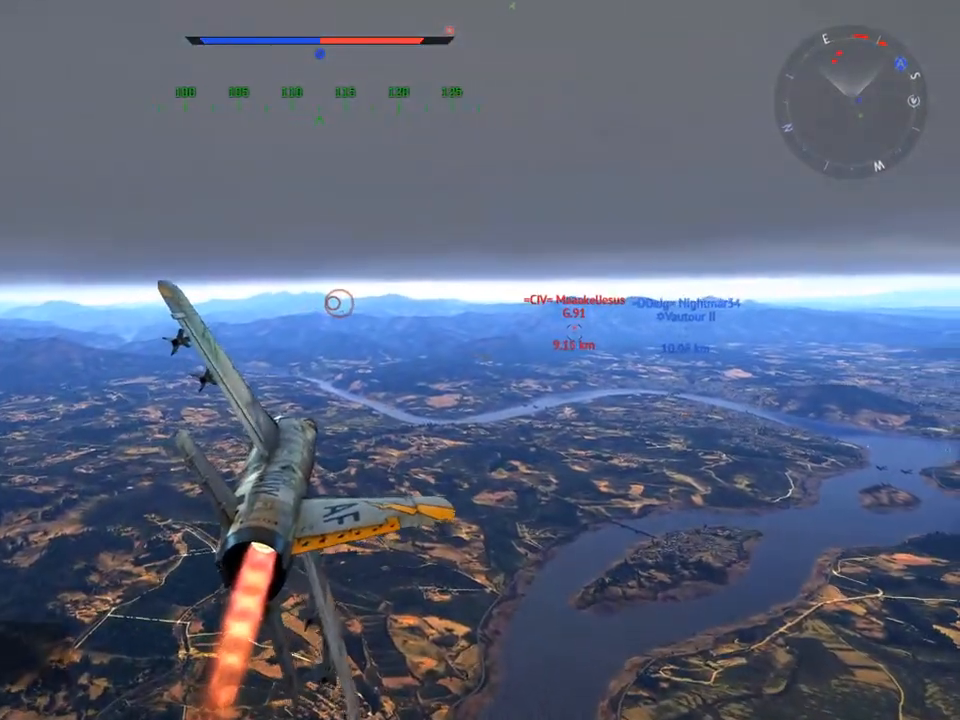
{"keys": ["w"], "mouse": [], "mouse_move": "up", "events": [[84, "d", "down"], [184, "d", "up"]]}
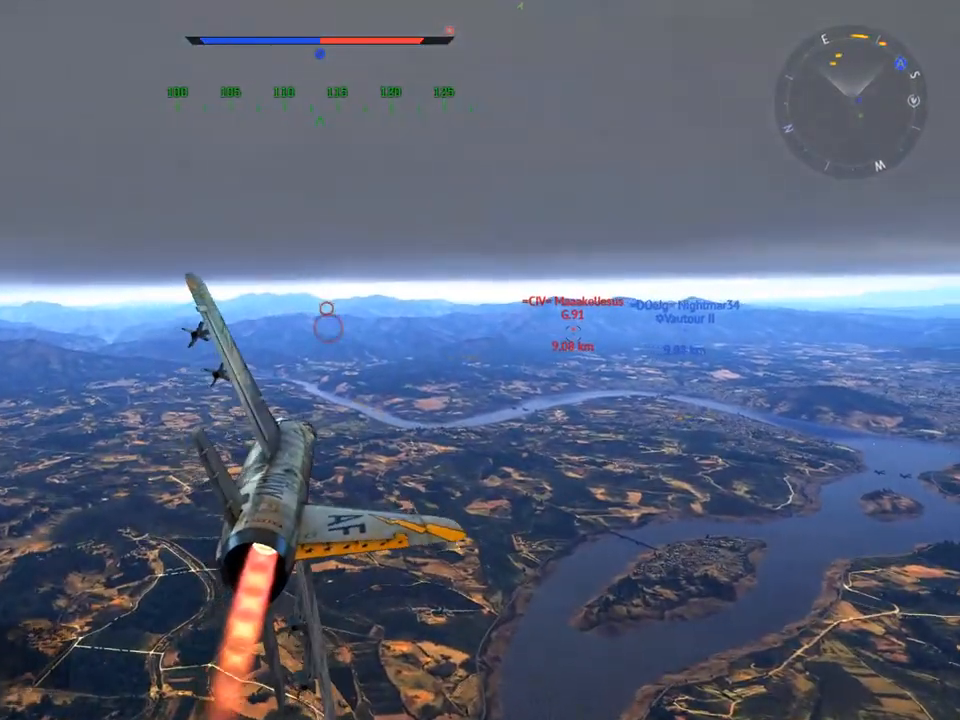
{"keys": ["w"], "mouse": [], "mouse_move": "still", "events": [[150, "d", "down"], [283, "d", "up"]]}
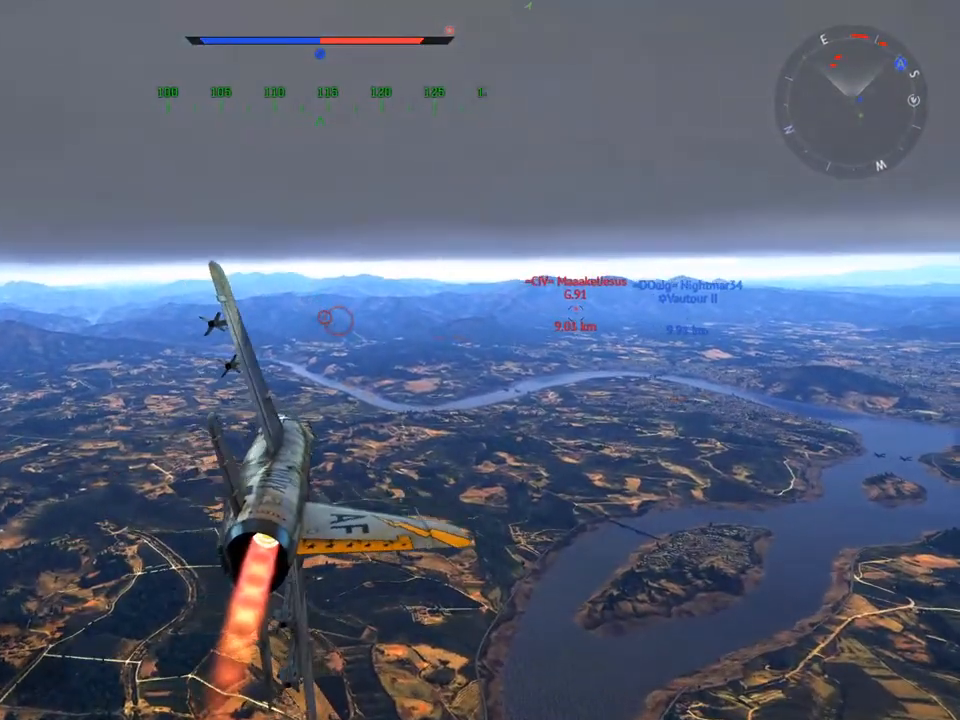
{"keys": ["d", "w"], "mouse": [], "mouse_move": "still", "events": [[484, "d", "down"]]}
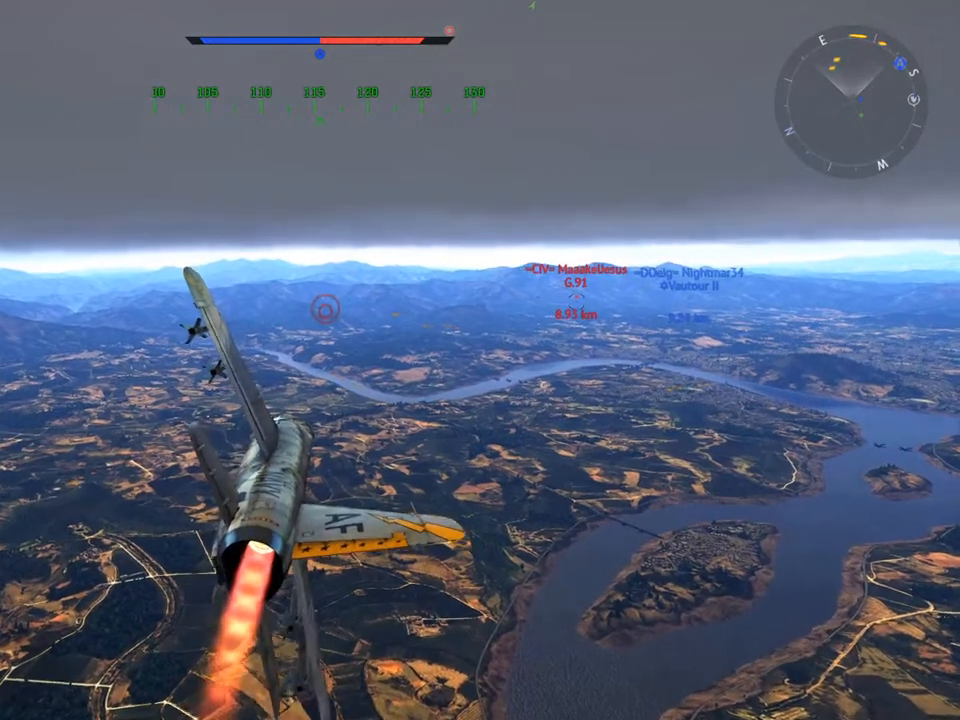
{"keys": ["w"], "mouse": [], "mouse_move": "still", "events": [[83, "d", "up"]]}
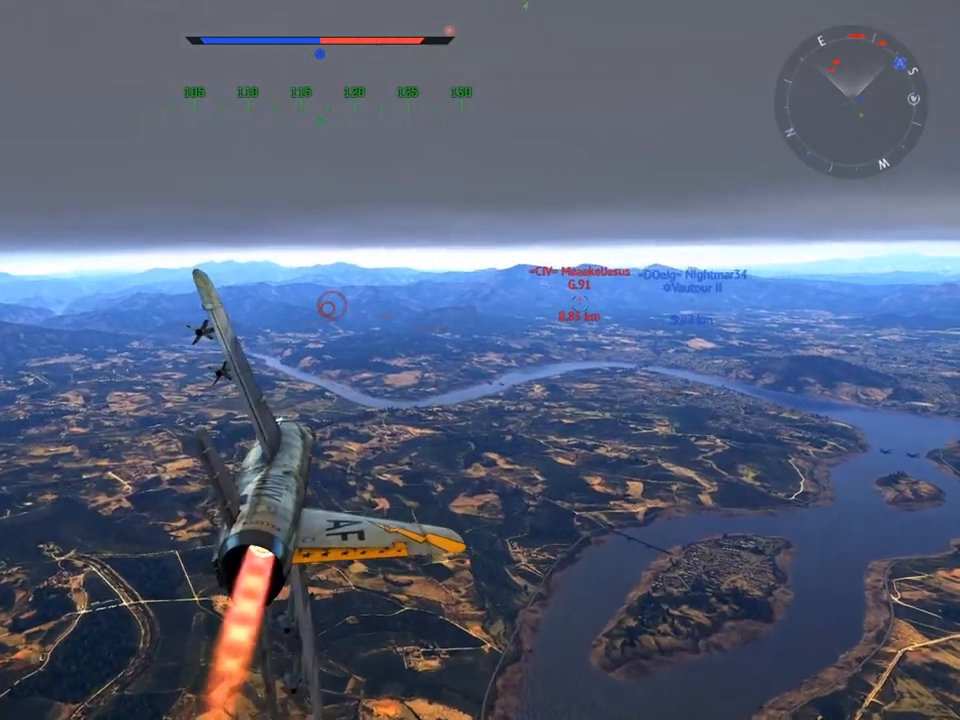
{"keys": ["w"], "mouse": [], "mouse_move": "still", "events": [[50, "d", "down"], [134, "d", "up"]]}